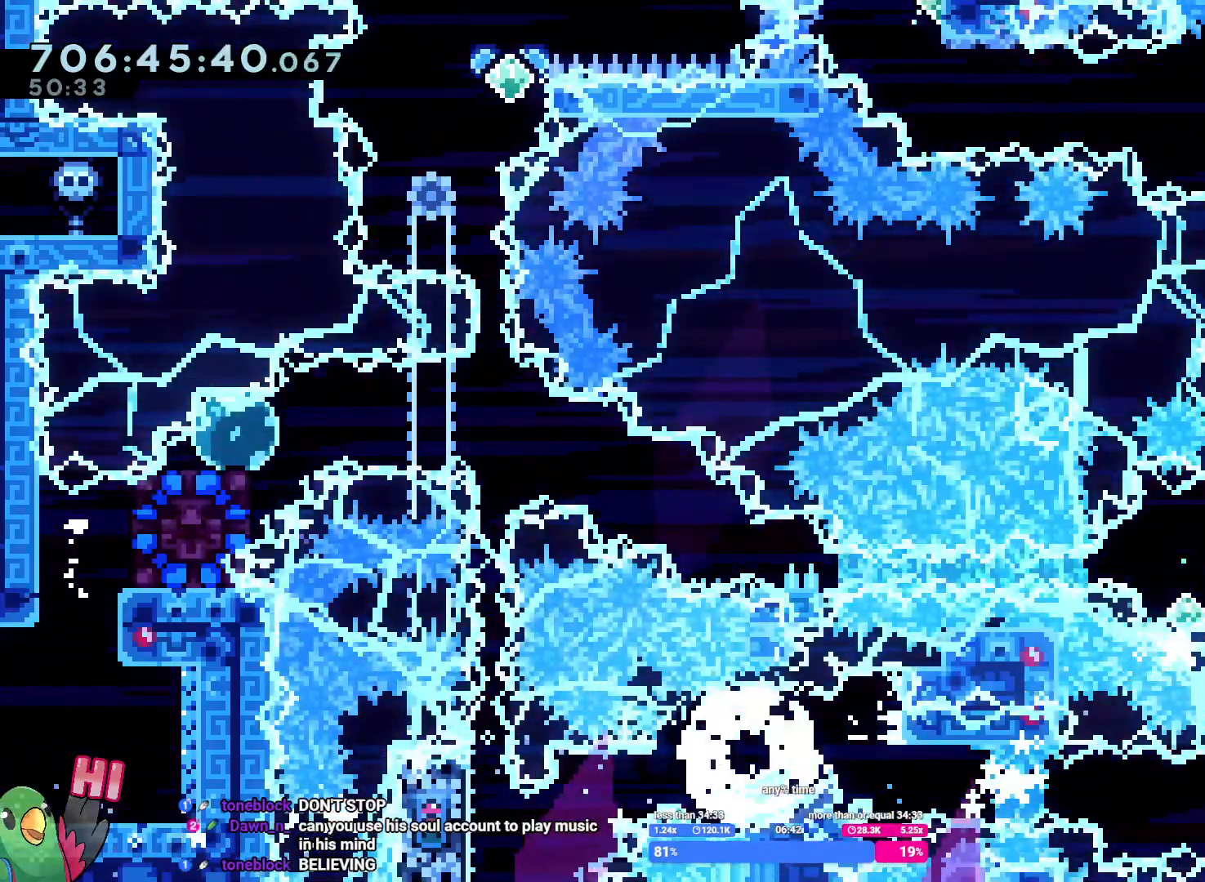
Gameplay with a controller (Nintendo layout); each line is a JSON object with the inputs held at the frame after it. "button_events" lists button changes between this image and that frame as [ms after this image, input, new state], when the widget could be followed in between (sticks are given only as held states). Not read: L3 R1 R3 START.
{"buttons": [], "left_stick": "center", "right_stick": "center", "button_events": []}
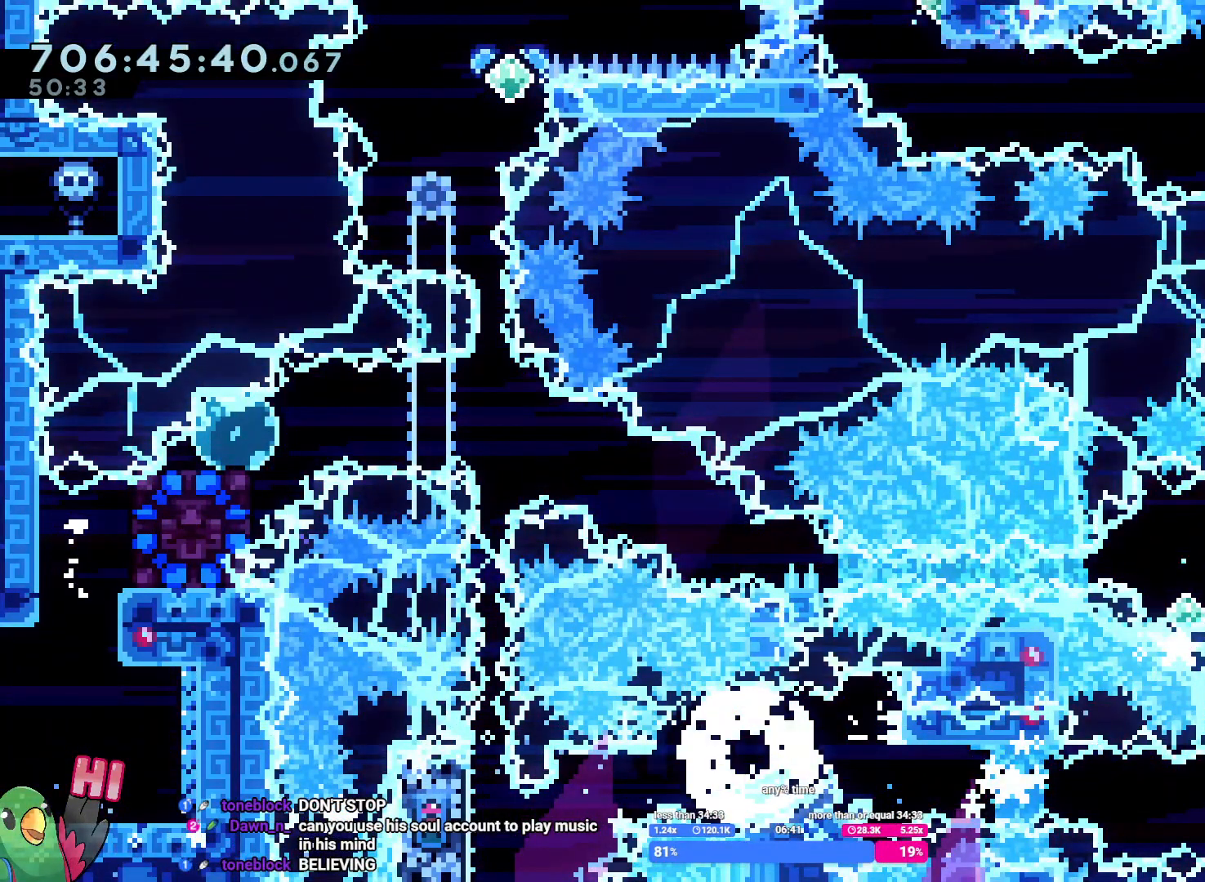
{"buttons": [], "left_stick": "center", "right_stick": "center", "button_events": []}
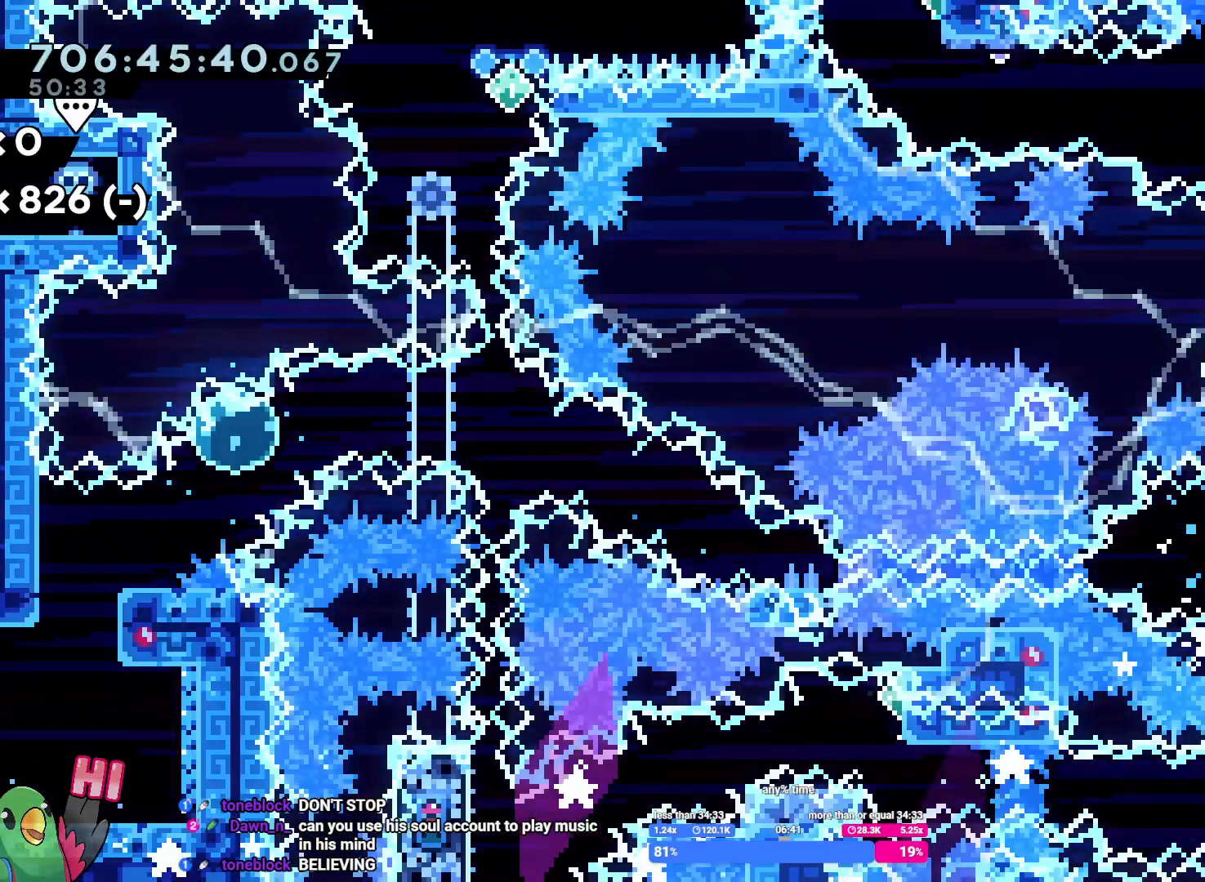
{"buttons": [], "left_stick": "center", "right_stick": "center", "button_events": []}
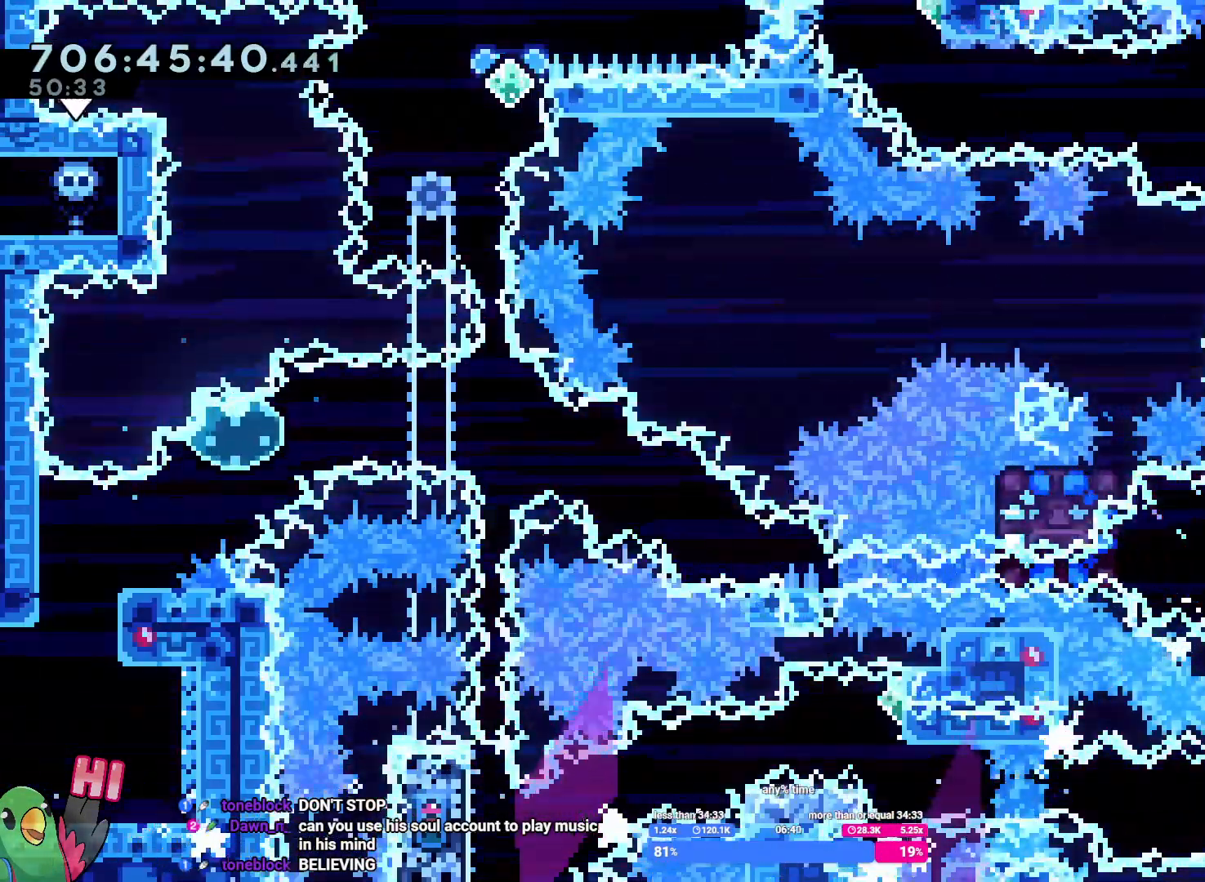
{"buttons": ["B", "L2"], "left_stick": "left", "right_stick": "center", "button_events": [[83, "Y", "down"], [167, "Y", "up"], [267, "L2", "down"], [283, "B", "down"]]}